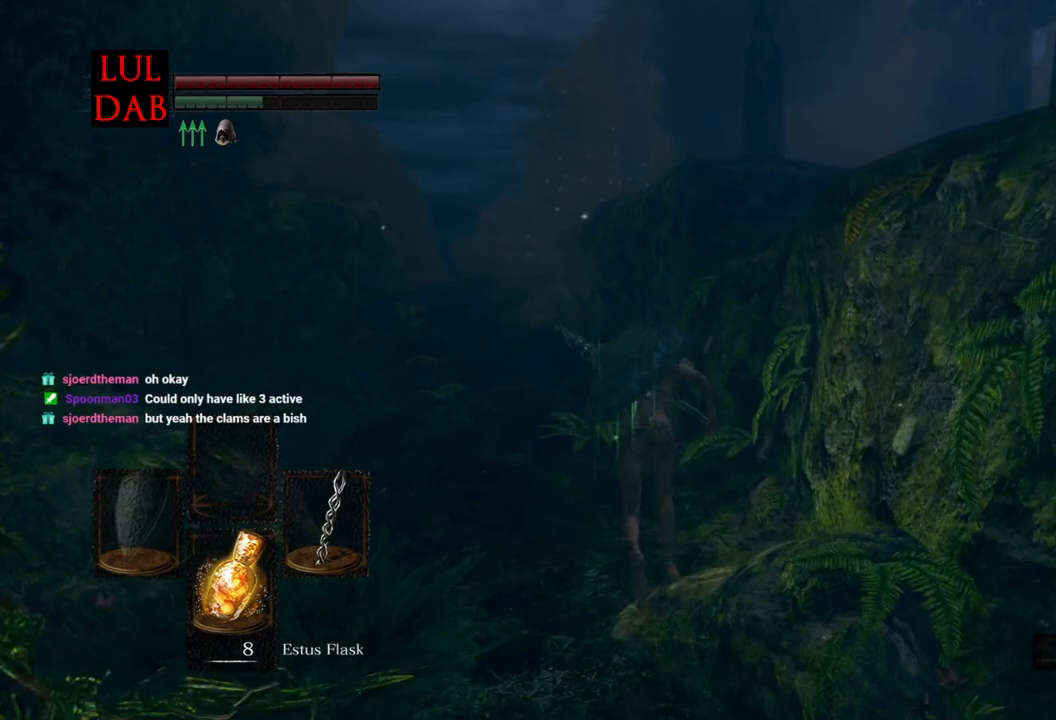
Gameplay with a controller (PlayStation layout); each line is a JSON object with the inputs held at the frame after it. "events" lists button and stick changes between this image and that frame as [ms after this image, input, new state], when the widget could be followed in between.
{"buttons": [], "left_stick": "up", "right_stick": "center", "events": [[267, "CIRCLE", "up"]]}
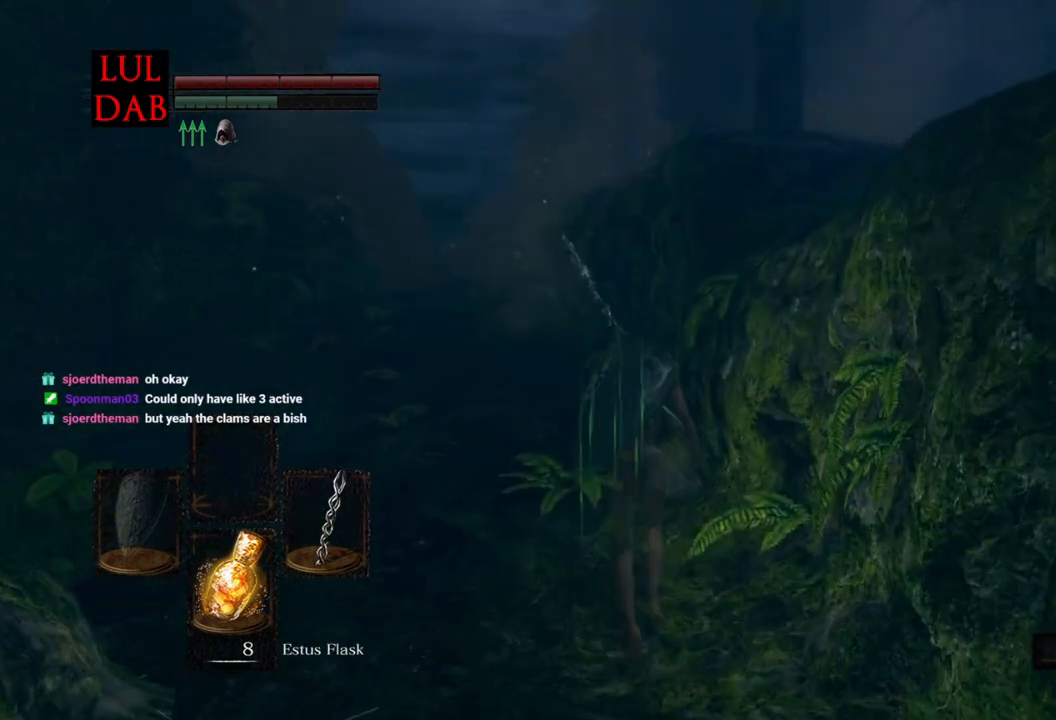
{"buttons": ["CIRCLE"], "left_stick": "up", "right_stick": "center", "events": [[133, "CIRCLE", "down"]]}
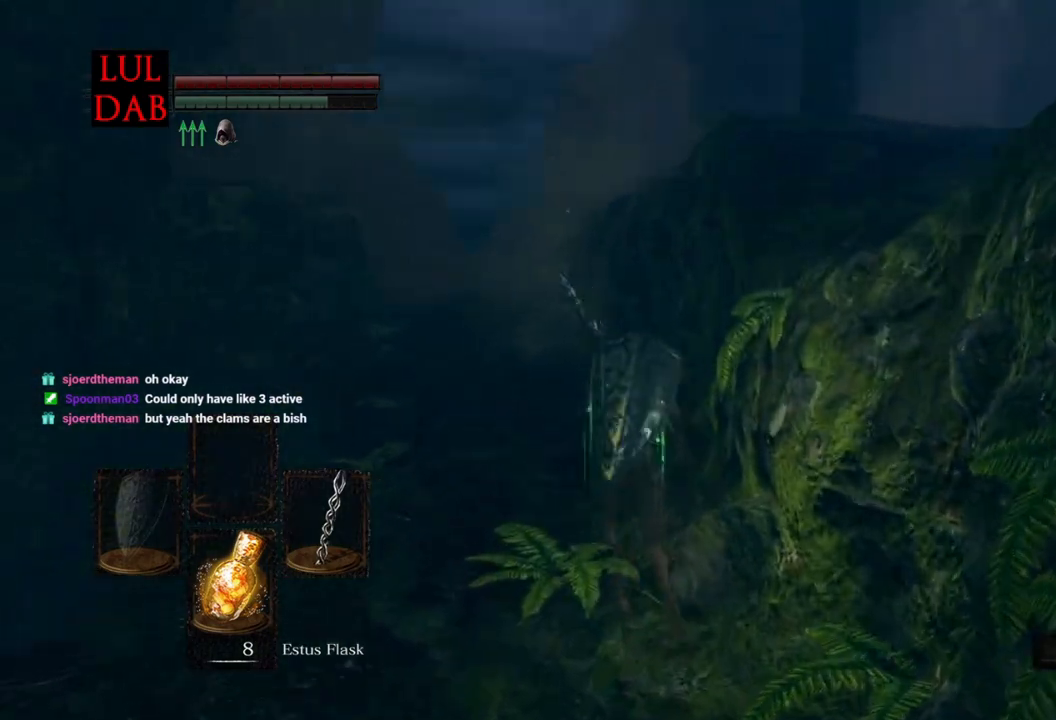
{"buttons": ["CIRCLE"], "left_stick": "up", "right_stick": "center", "events": []}
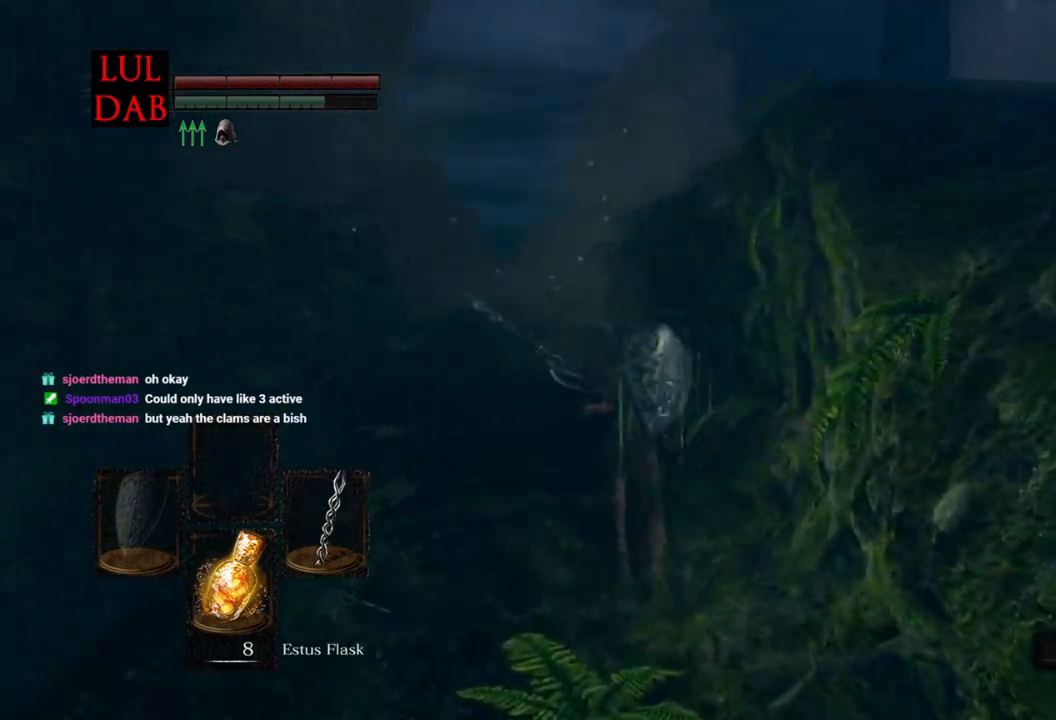
{"buttons": ["CIRCLE"], "left_stick": "up", "right_stick": "center", "events": []}
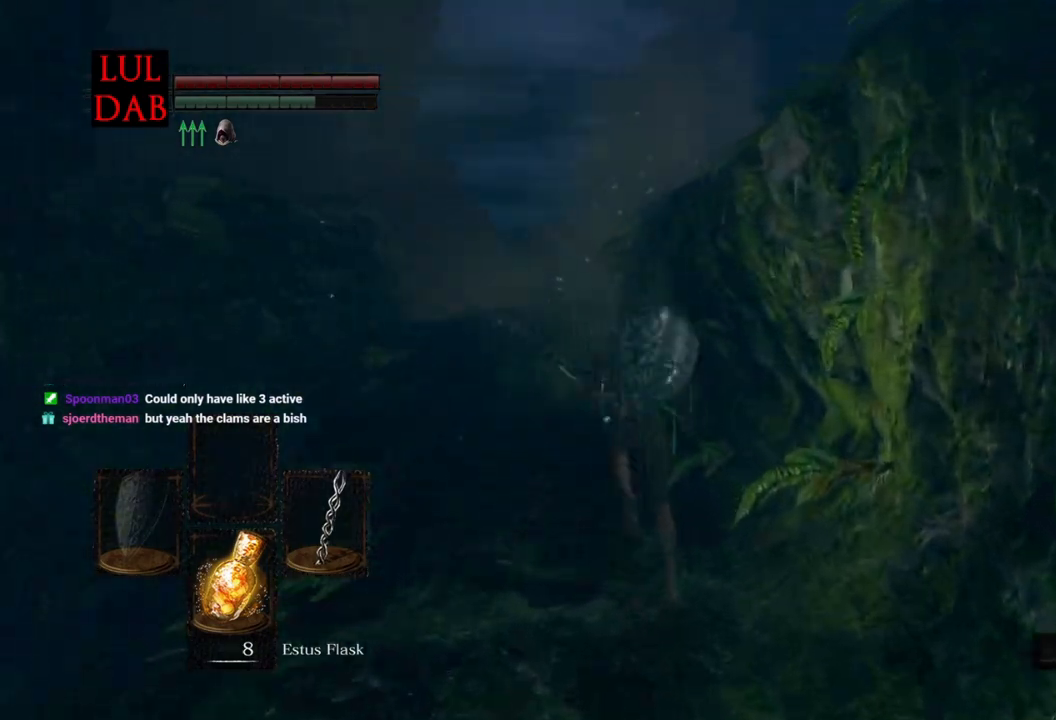
{"buttons": ["CIRCLE"], "left_stick": "up", "right_stick": "center", "events": []}
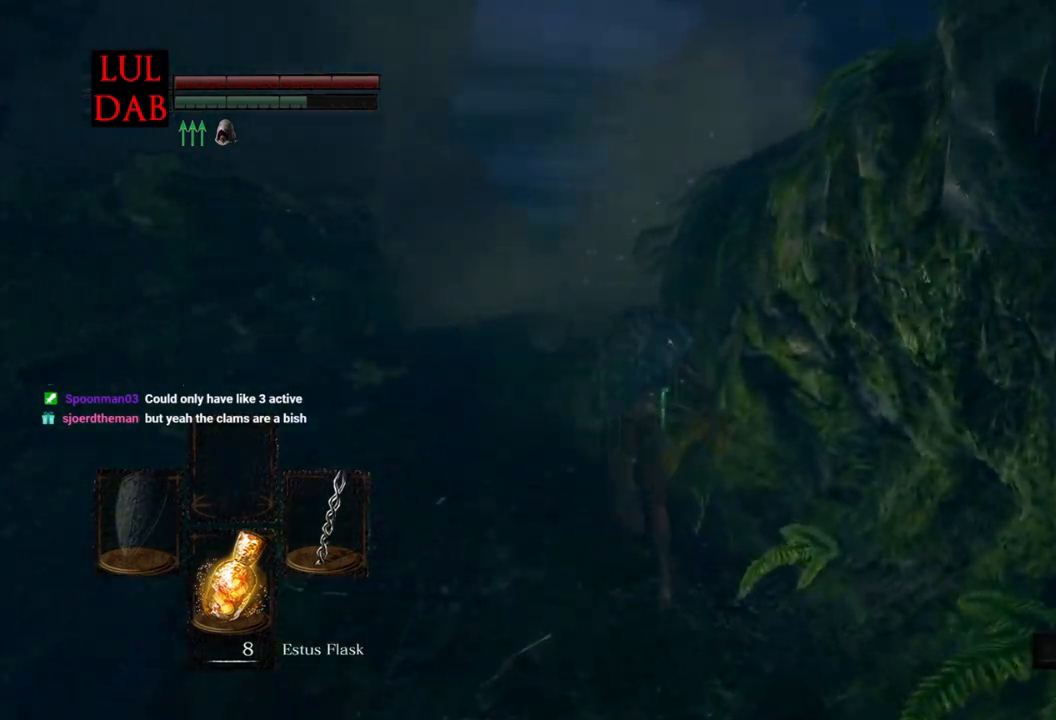
{"buttons": ["CIRCLE"], "left_stick": "up", "right_stick": "center", "events": []}
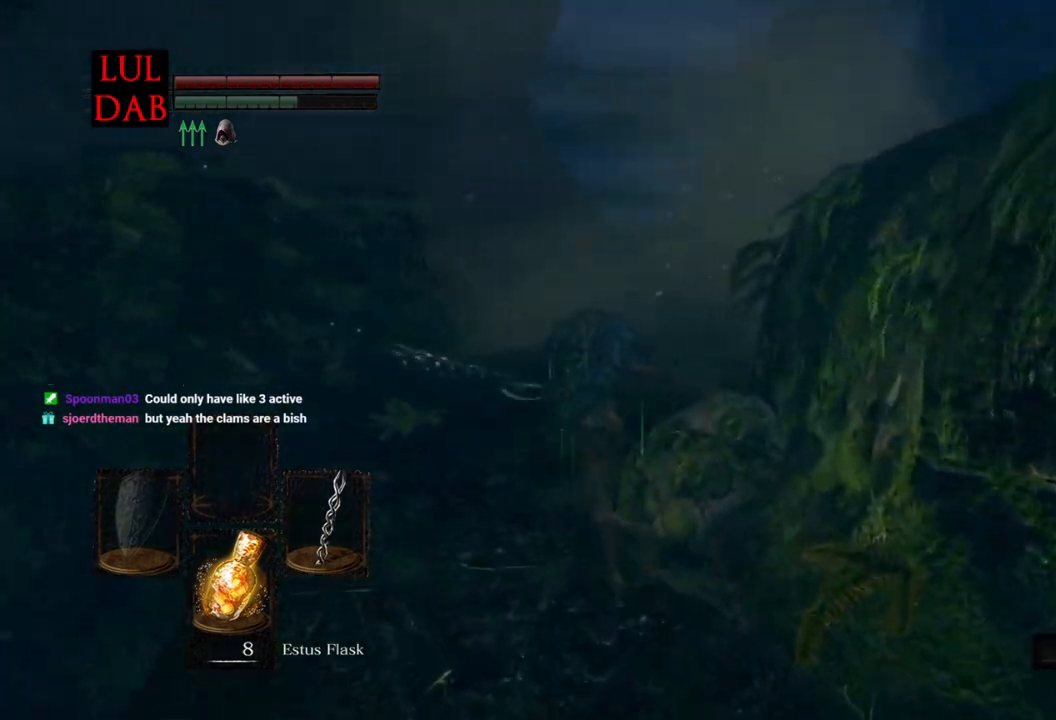
{"buttons": ["CIRCLE"], "left_stick": "up", "right_stick": "right", "events": [[100, "right_stick", "right"], [200, "right_stick", "down-right"], [300, "right_stick", "right"]]}
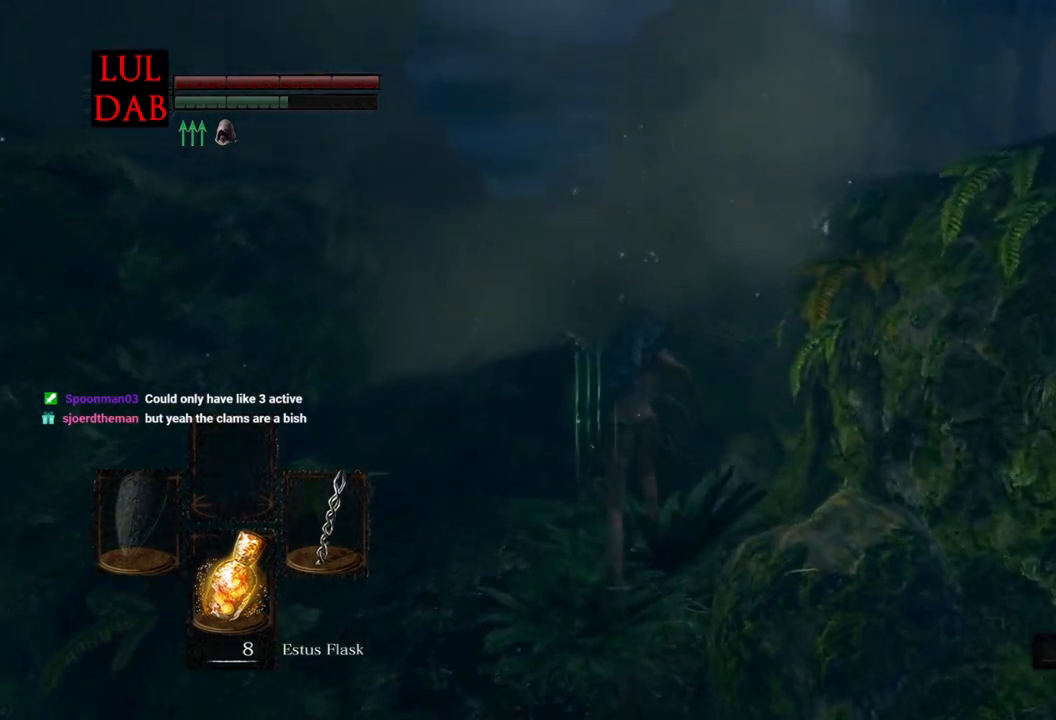
{"buttons": ["CIRCLE"], "left_stick": "up", "right_stick": "right", "events": []}
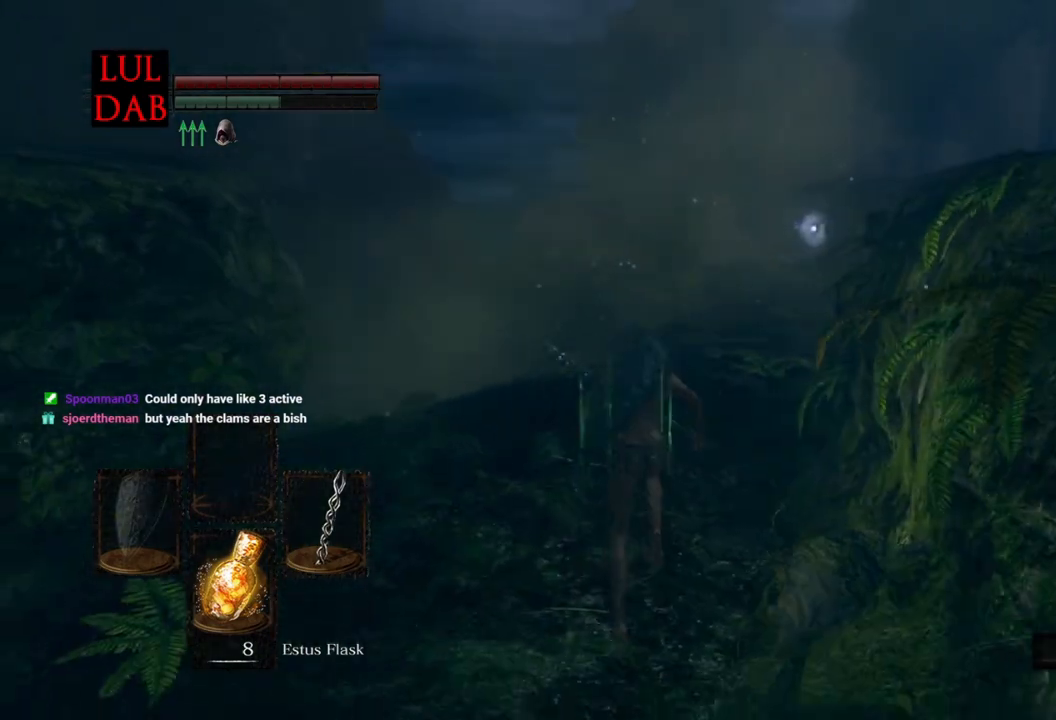
{"buttons": ["CIRCLE"], "left_stick": "up", "right_stick": "right", "events": []}
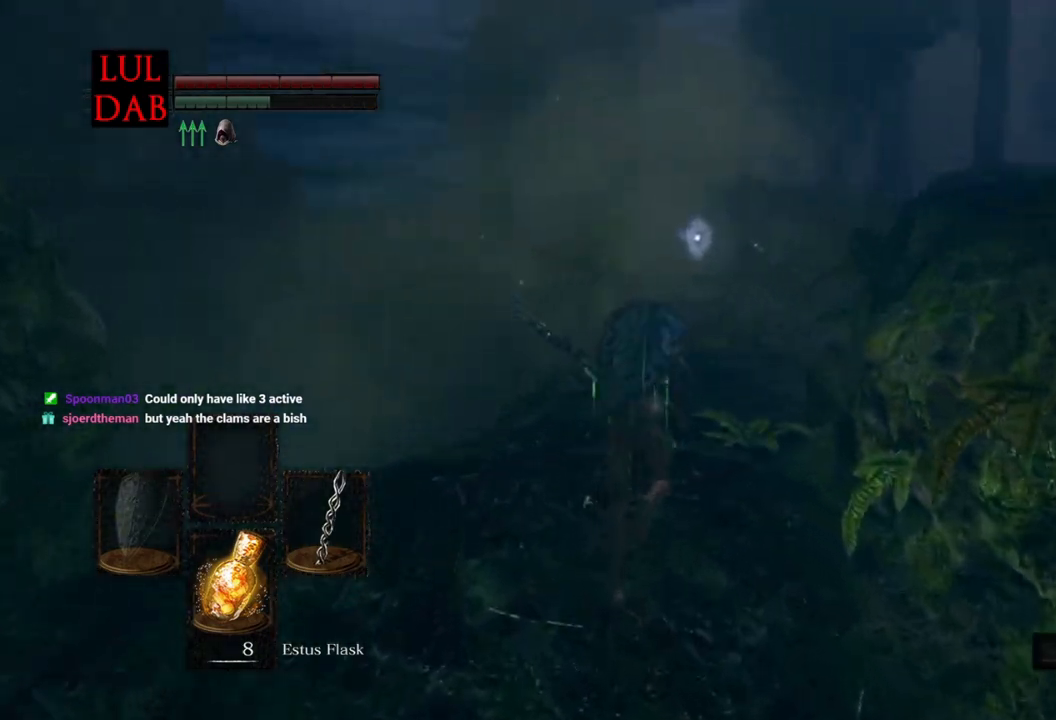
{"buttons": [], "left_stick": "up", "right_stick": "center", "events": [[317, "CIRCLE", "up"], [417, "CIRCLE", "down"], [500, "CIRCLE", "up"], [500, "right_stick", "center"]]}
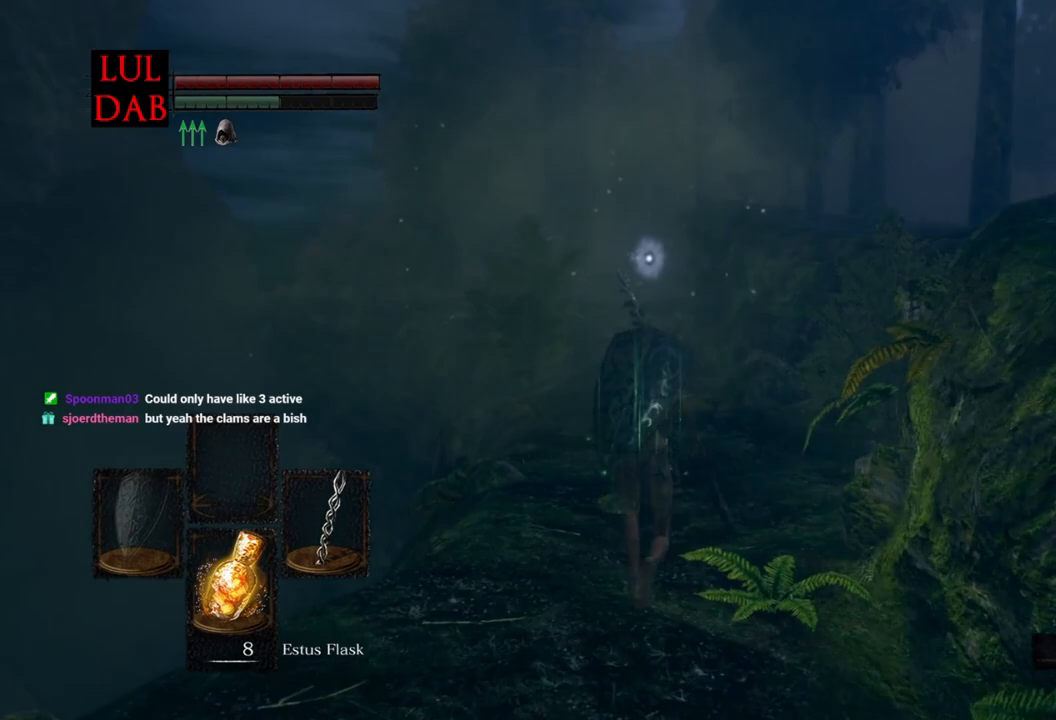
{"buttons": ["CIRCLE"], "left_stick": "up", "right_stick": "center", "events": [[33, "CIRCLE", "down"]]}
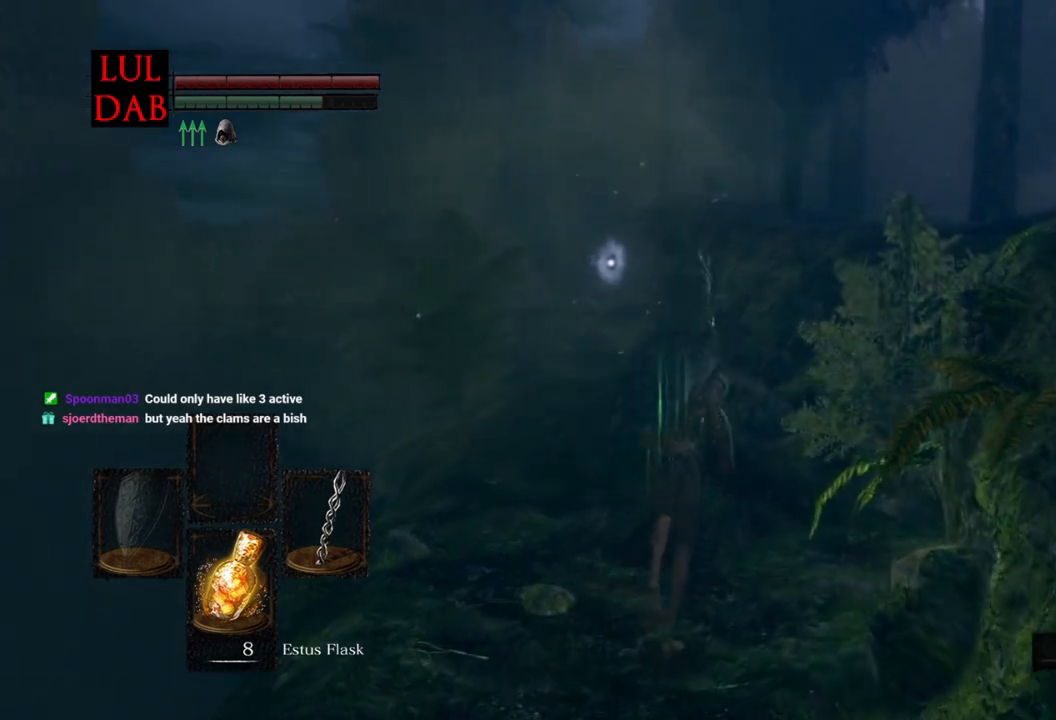
{"buttons": ["CIRCLE"], "left_stick": "up", "right_stick": "center", "events": [[233, "right_stick", "down-left"], [317, "right_stick", "center"]]}
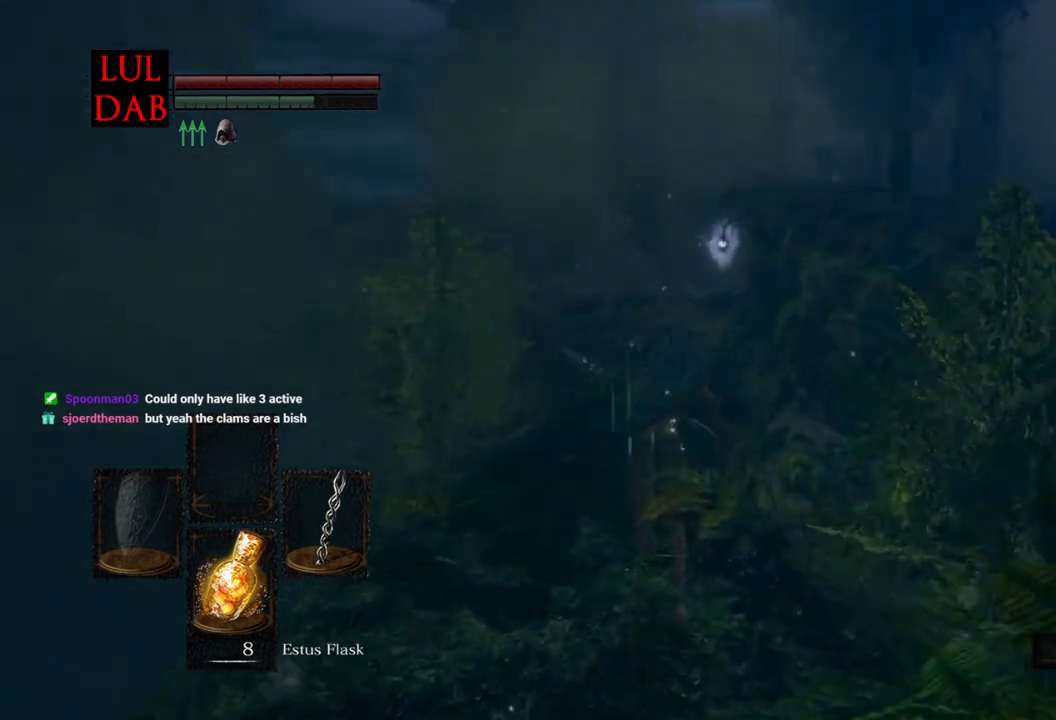
{"buttons": ["CIRCLE"], "left_stick": "up", "right_stick": "center", "events": [[200, "right_stick", "down-right"], [333, "right_stick", "center"]]}
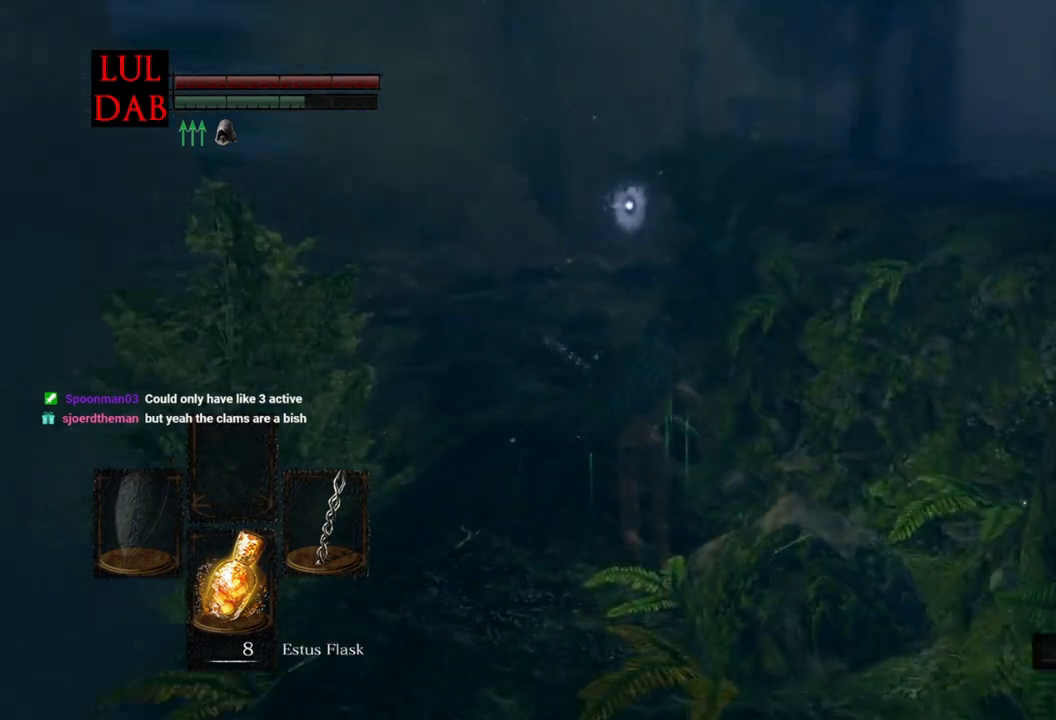
{"buttons": ["CIRCLE"], "left_stick": "up", "right_stick": "center", "events": [[117, "right_stick", "left"], [233, "right_stick", "center"]]}
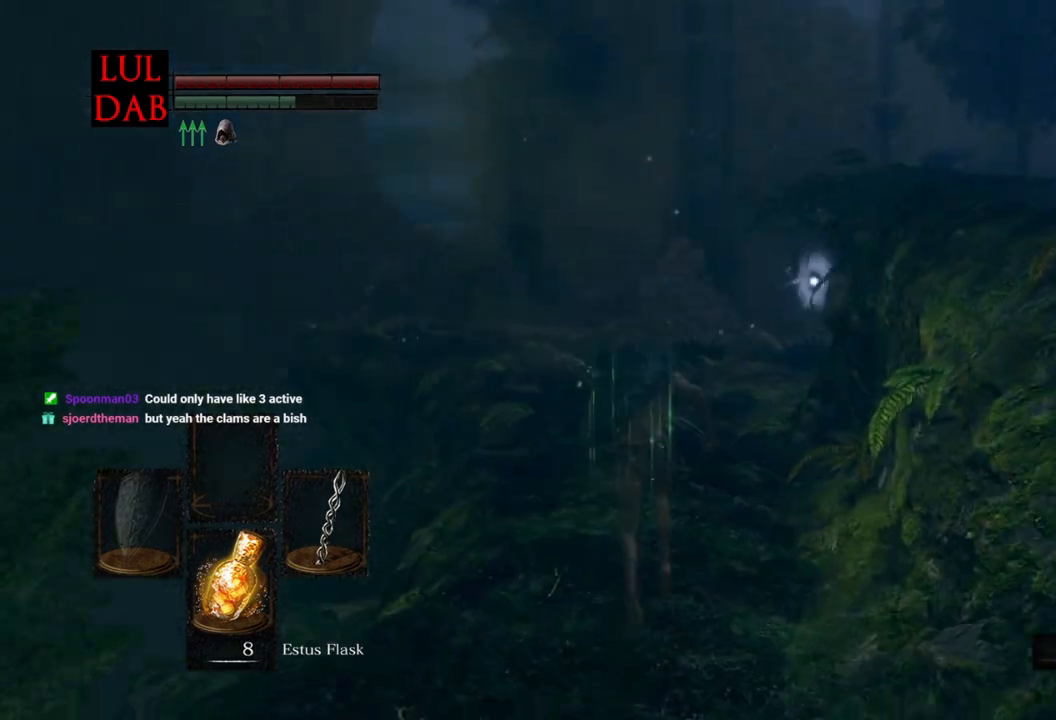
{"buttons": ["CIRCLE"], "left_stick": "up", "right_stick": "center", "events": []}
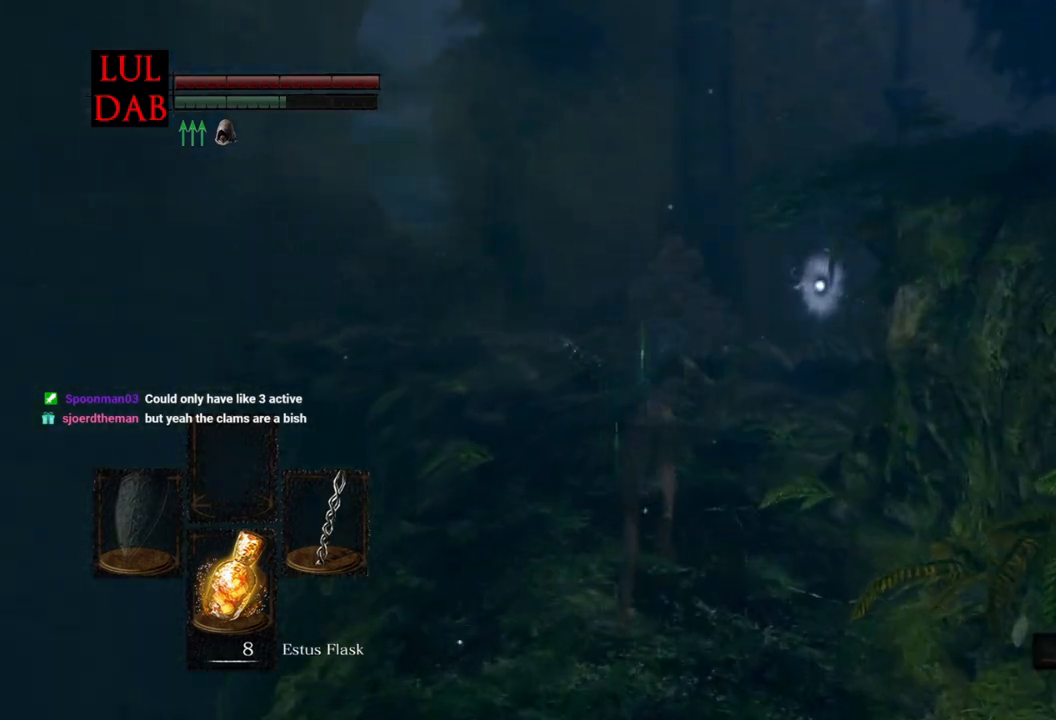
{"buttons": ["CIRCLE"], "left_stick": "up", "right_stick": "center", "events": []}
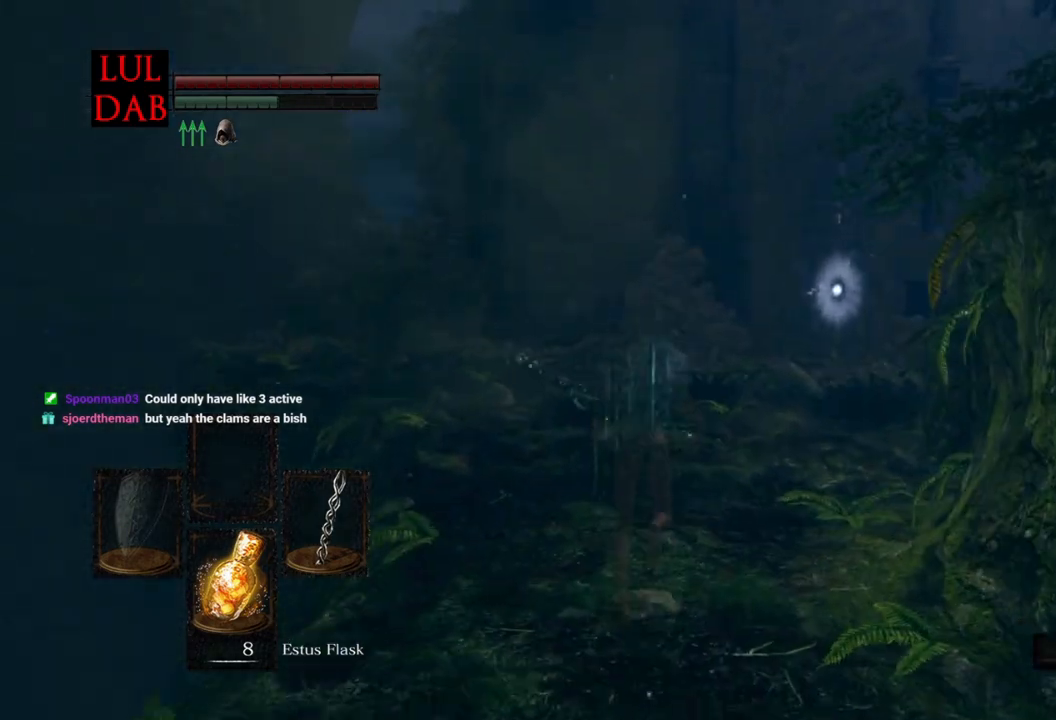
{"buttons": ["CIRCLE"], "left_stick": "up", "right_stick": "center", "events": []}
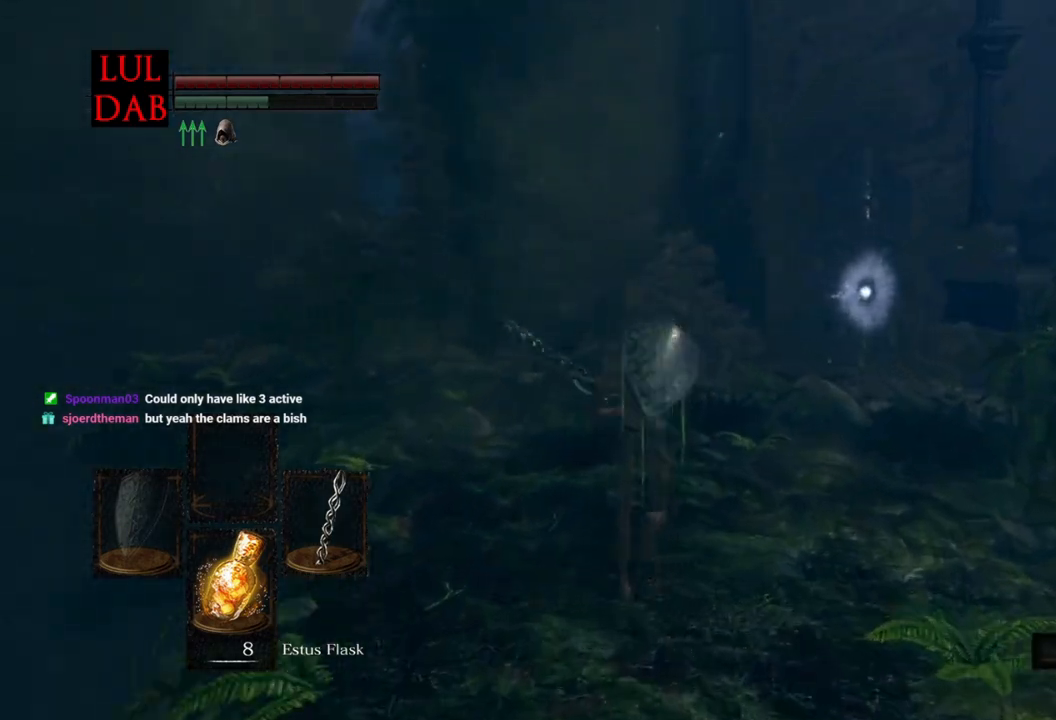
{"buttons": ["CIRCLE"], "left_stick": "up", "right_stick": "center", "events": [[317, "CIRCLE", "up"], [467, "CIRCLE", "down"]]}
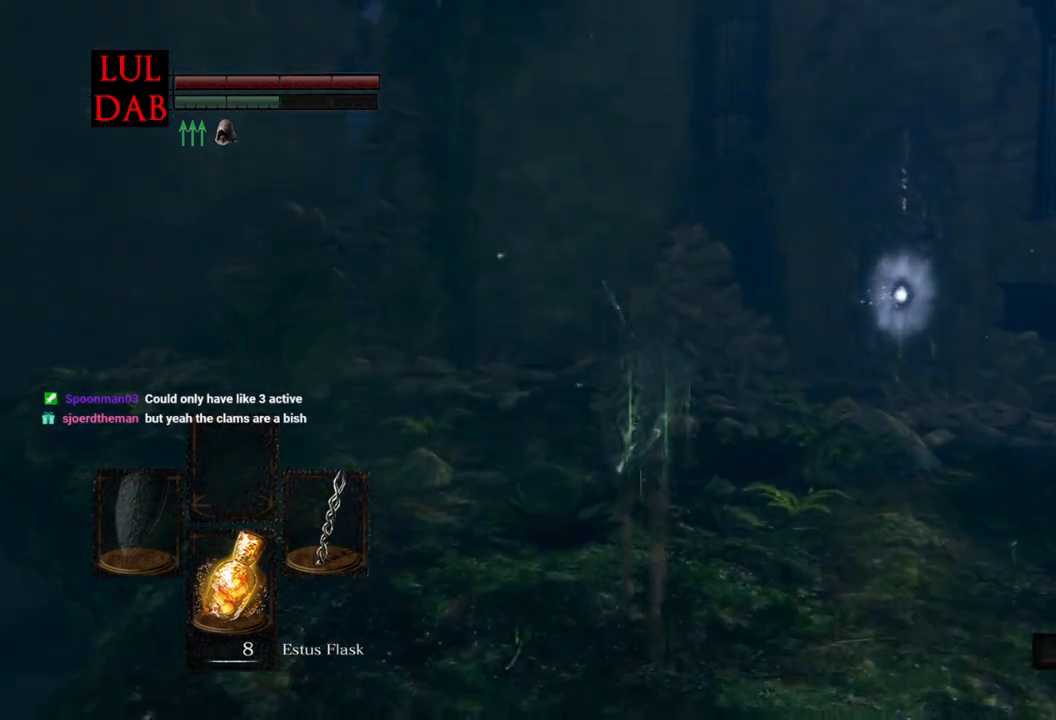
{"buttons": ["CIRCLE"], "left_stick": "up", "right_stick": "center", "events": []}
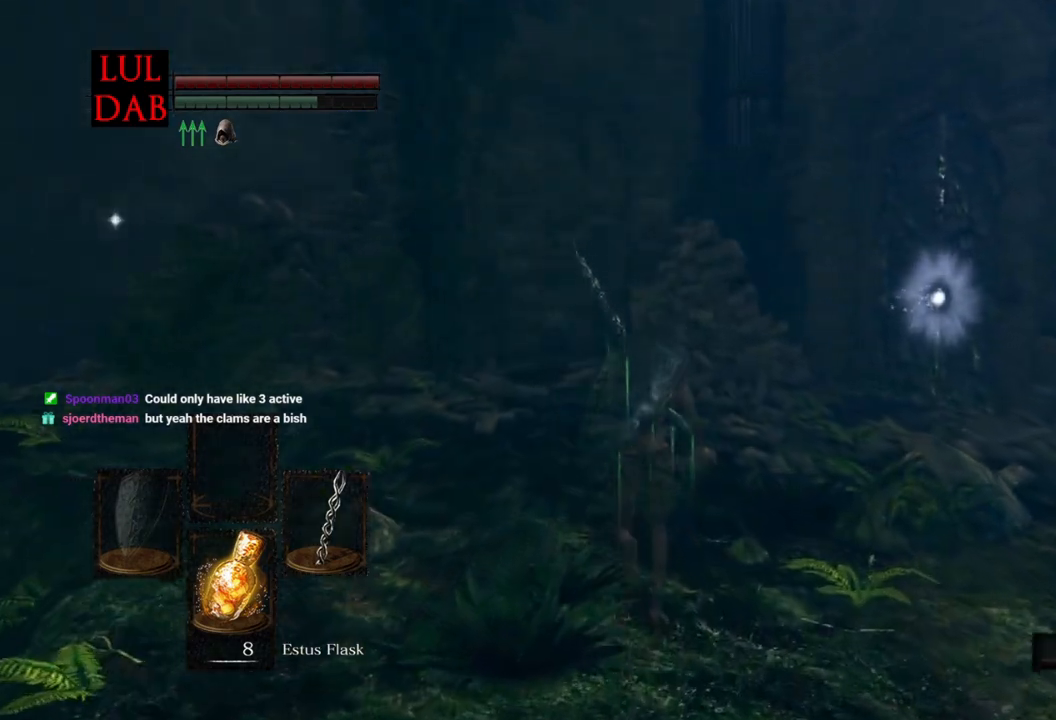
{"buttons": ["CIRCLE"], "left_stick": "up", "right_stick": "down-left", "events": [[483, "right_stick", "down-left"]]}
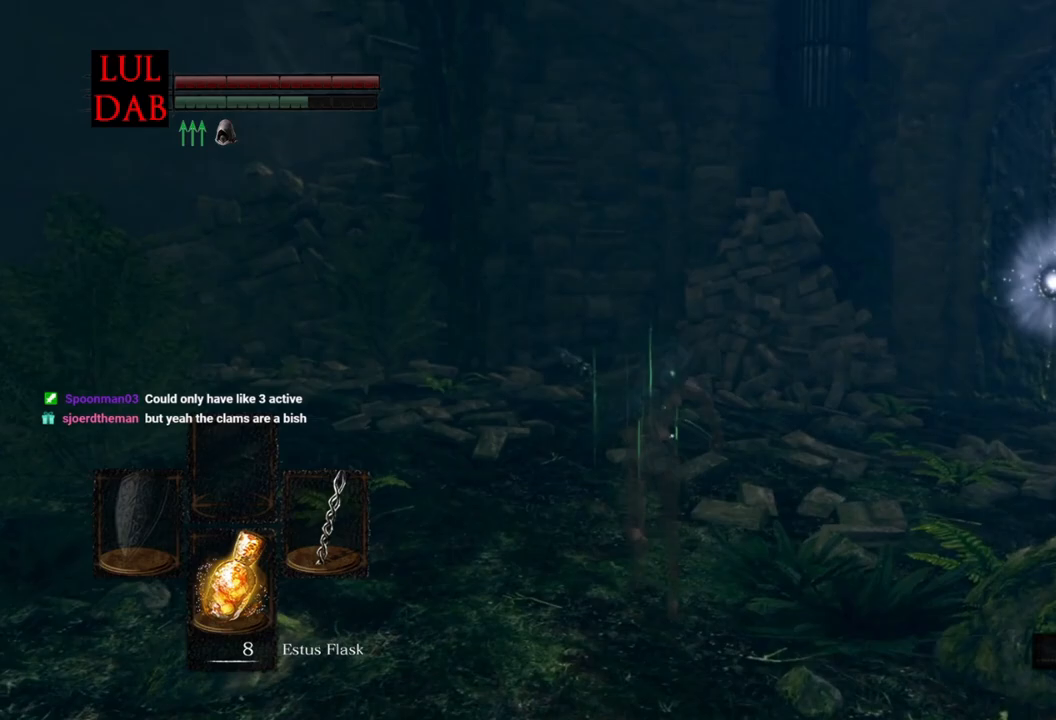
{"buttons": ["CIRCLE"], "left_stick": "up", "right_stick": "left", "events": [[167, "right_stick", "left"]]}
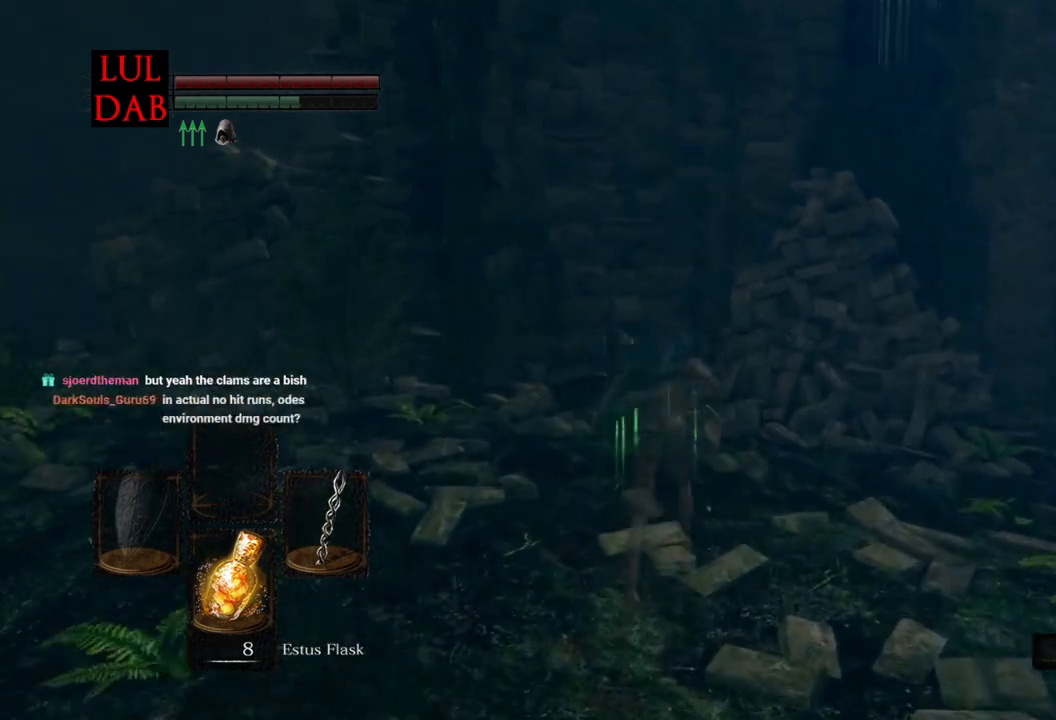
{"buttons": ["CIRCLE"], "left_stick": "up", "right_stick": "left", "events": [[250, "right_stick", "center"], [483, "right_stick", "left"]]}
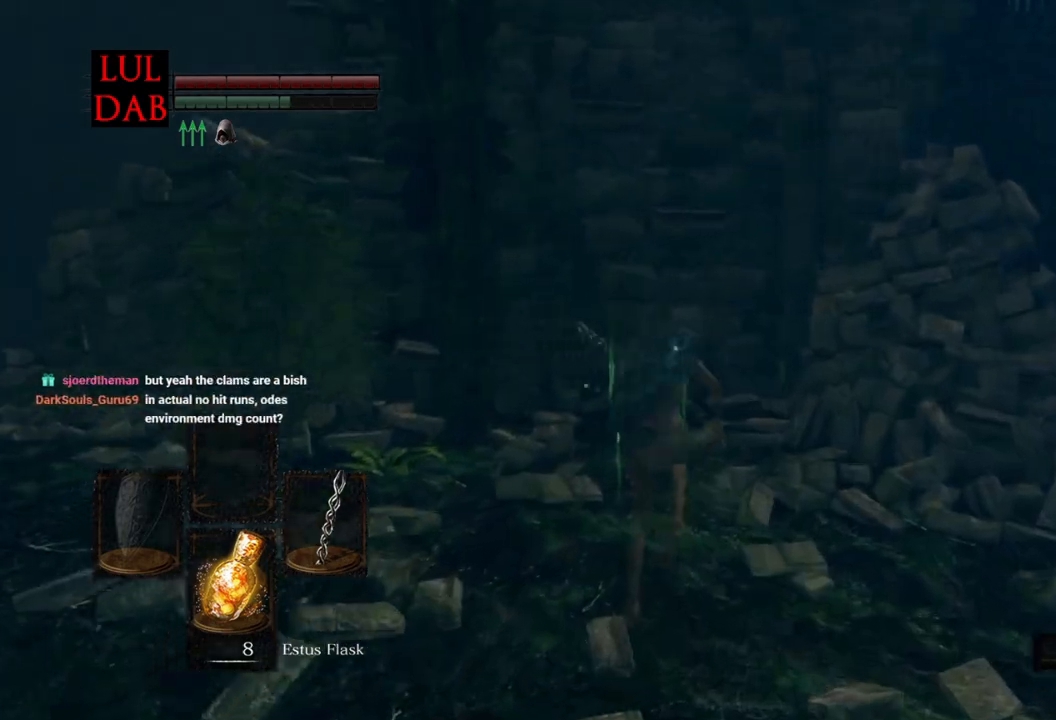
{"buttons": ["CIRCLE"], "left_stick": "up", "right_stick": "left", "events": [[250, "L3", "down"], [383, "L3", "up"]]}
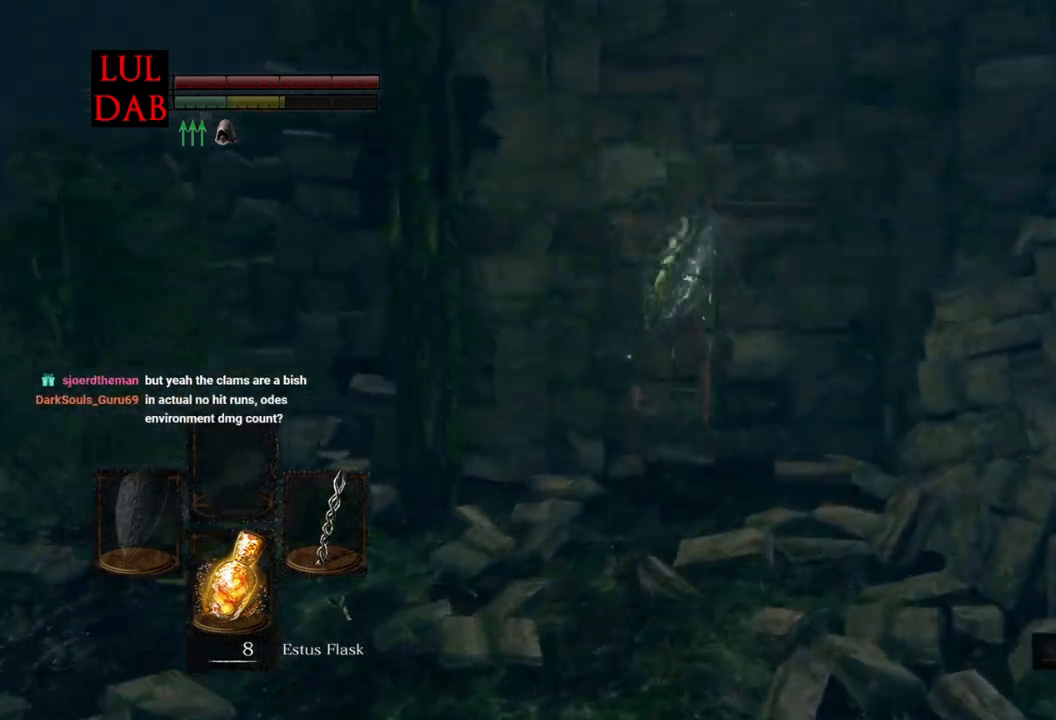
{"buttons": [], "left_stick": "up", "right_stick": "down-left", "events": [[250, "CIRCLE", "up"], [450, "right_stick", "down-left"]]}
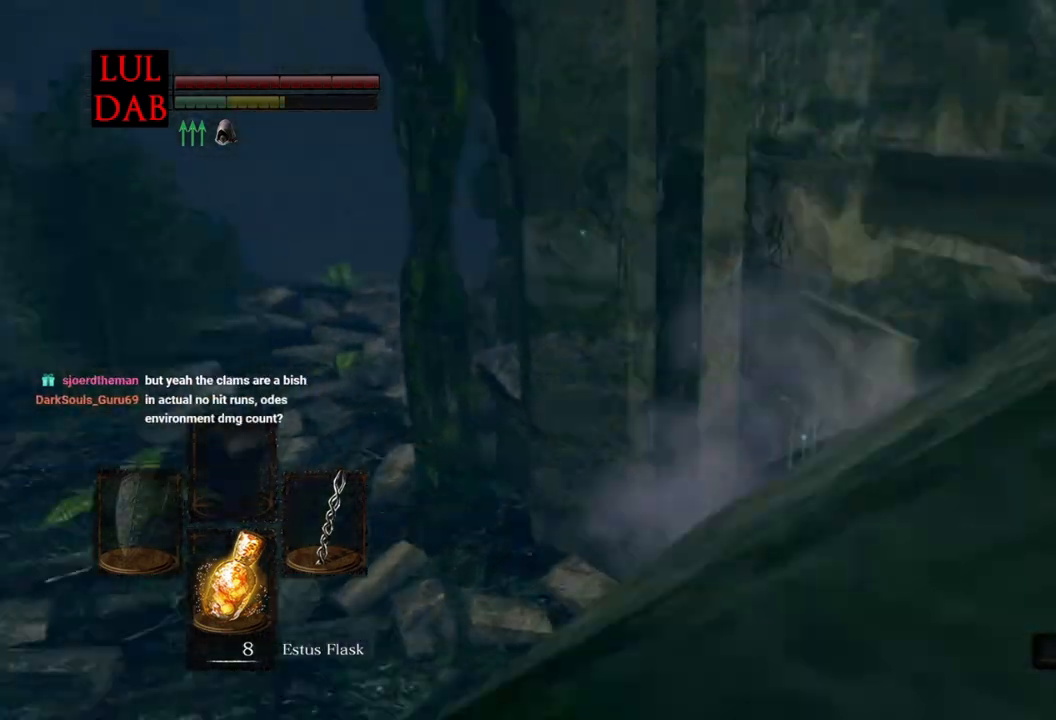
{"buttons": [], "left_stick": "center", "right_stick": "center", "events": [[50, "right_stick", "left"], [233, "left_stick", "center"], [300, "left_stick", "up"], [350, "right_stick", "up-left"], [433, "left_stick", "center"], [467, "right_stick", "center"]]}
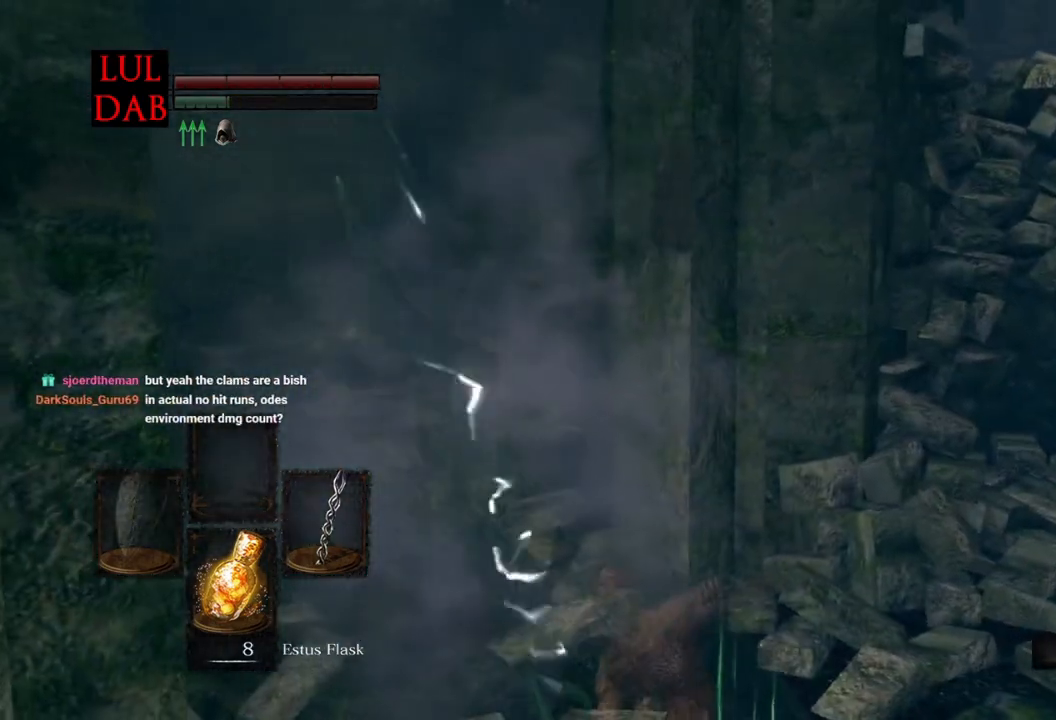
{"buttons": [], "left_stick": "down-right", "right_stick": "center", "events": [[67, "right_stick", "up-left"], [167, "left_stick", "up"], [283, "right_stick", "center"], [433, "left_stick", "down-right"]]}
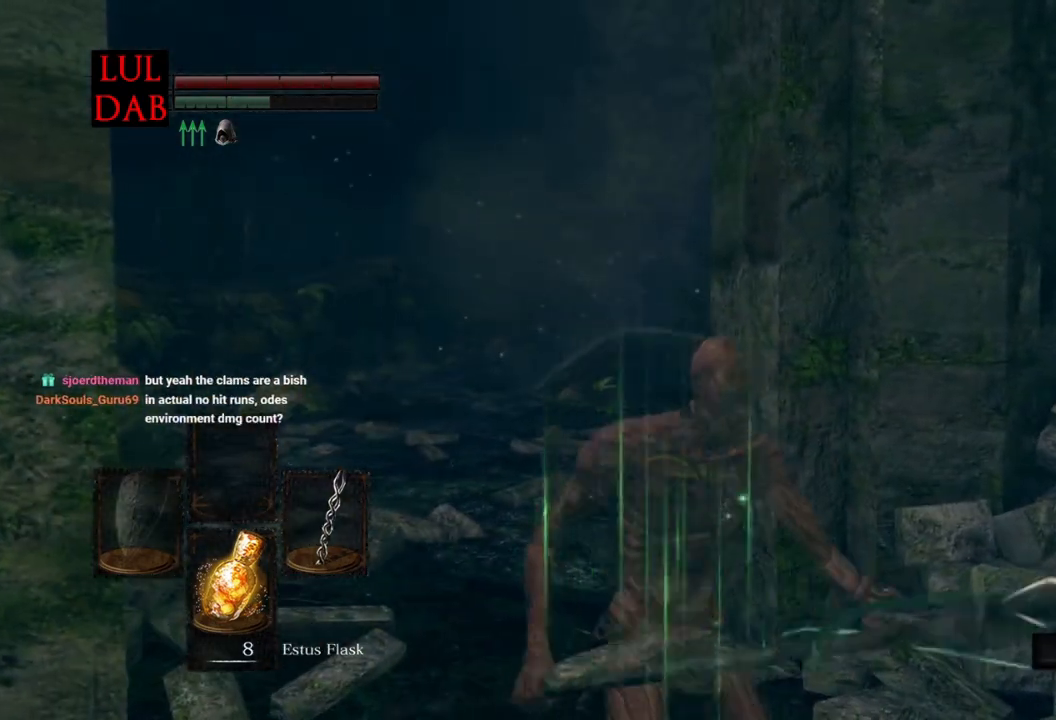
{"buttons": [], "left_stick": "down-right", "right_stick": "center", "events": [[83, "left_stick", "center"], [167, "left_stick", "up"], [217, "left_stick", "center"], [467, "left_stick", "down-right"]]}
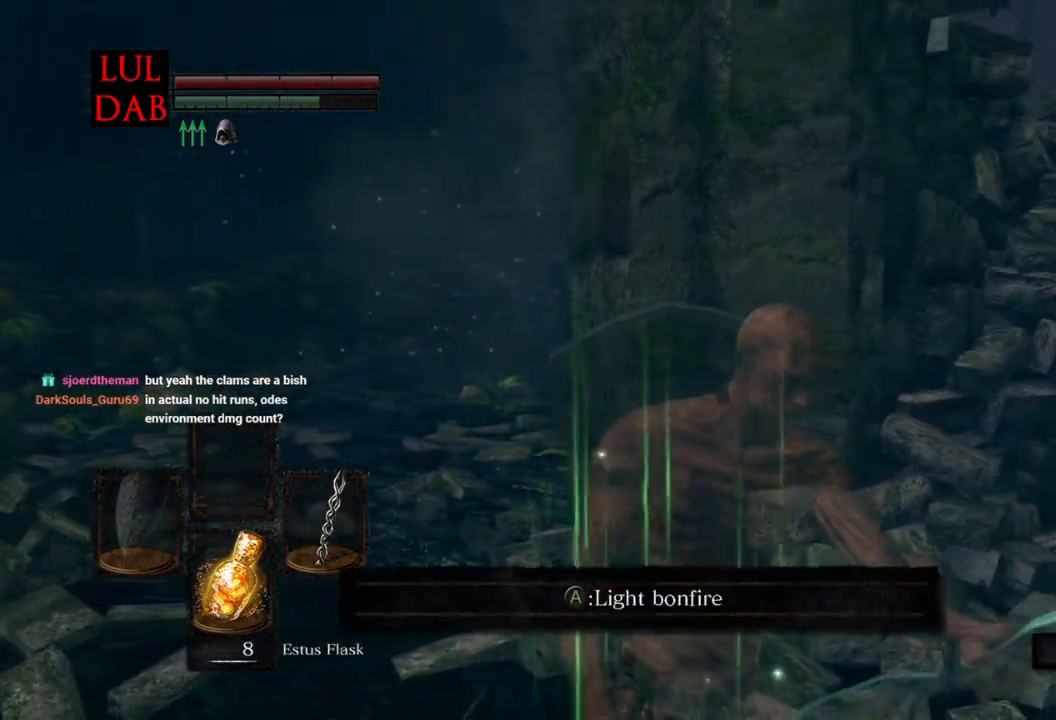
{"buttons": [], "left_stick": "center", "right_stick": "center", "events": [[167, "CROSS", "down"], [217, "left_stick", "center"], [317, "CROSS", "up"]]}